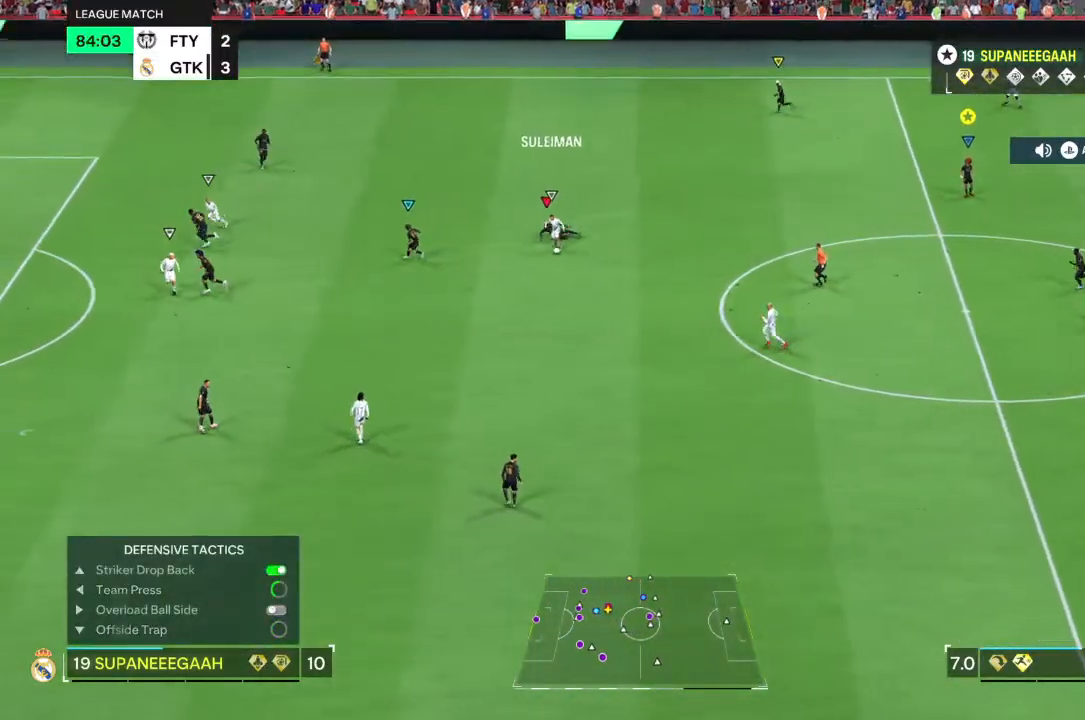
Gameplay with a controller (PlayStation layout); each line is a JSON object with the inputs held at the frame after it. "events" lists button and stick changes between this image and that frame as [ms after this image, input, new state], when the widget could be followed in between. Not read: L1 L3 R3.
{"buttons": [], "left_stick": "center", "right_stick": "center", "events": []}
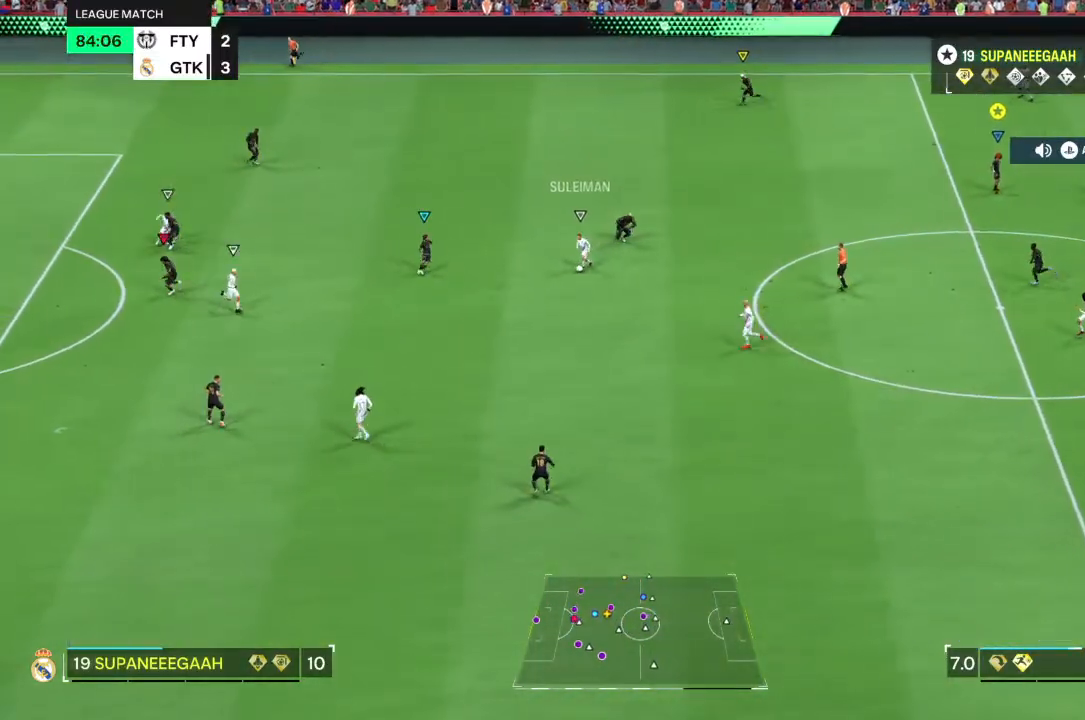
{"buttons": [], "left_stick": "center", "right_stick": "center", "events": []}
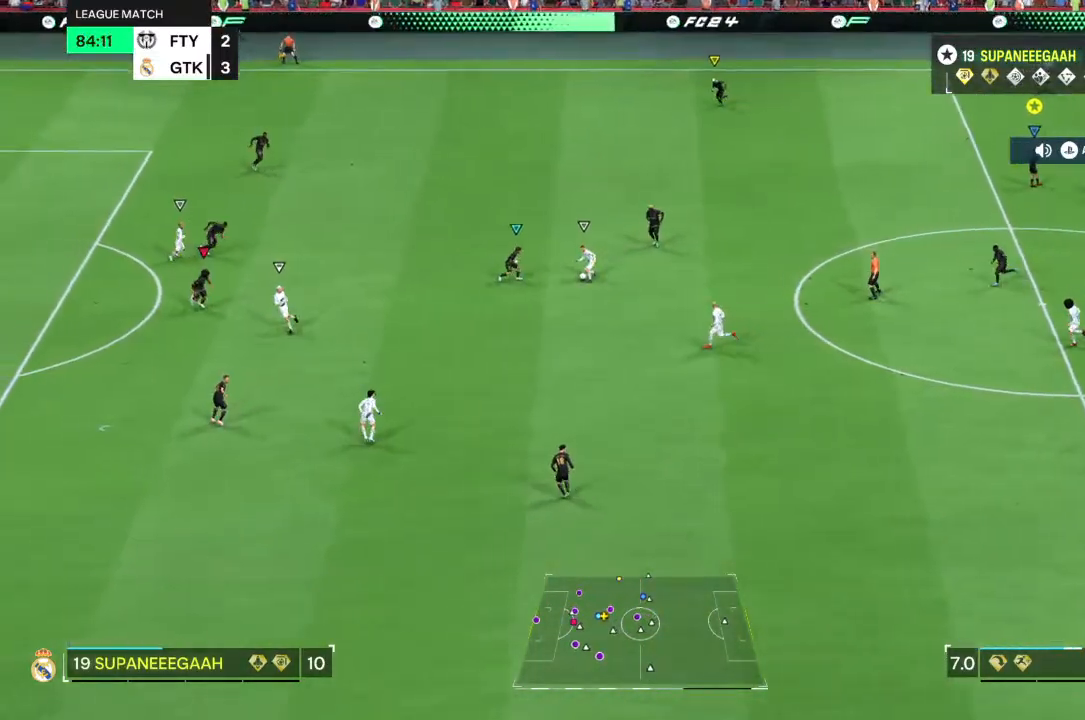
{"buttons": [], "left_stick": "center", "right_stick": "center", "events": [[83, "R1", "down"], [450, "R1", "up"]]}
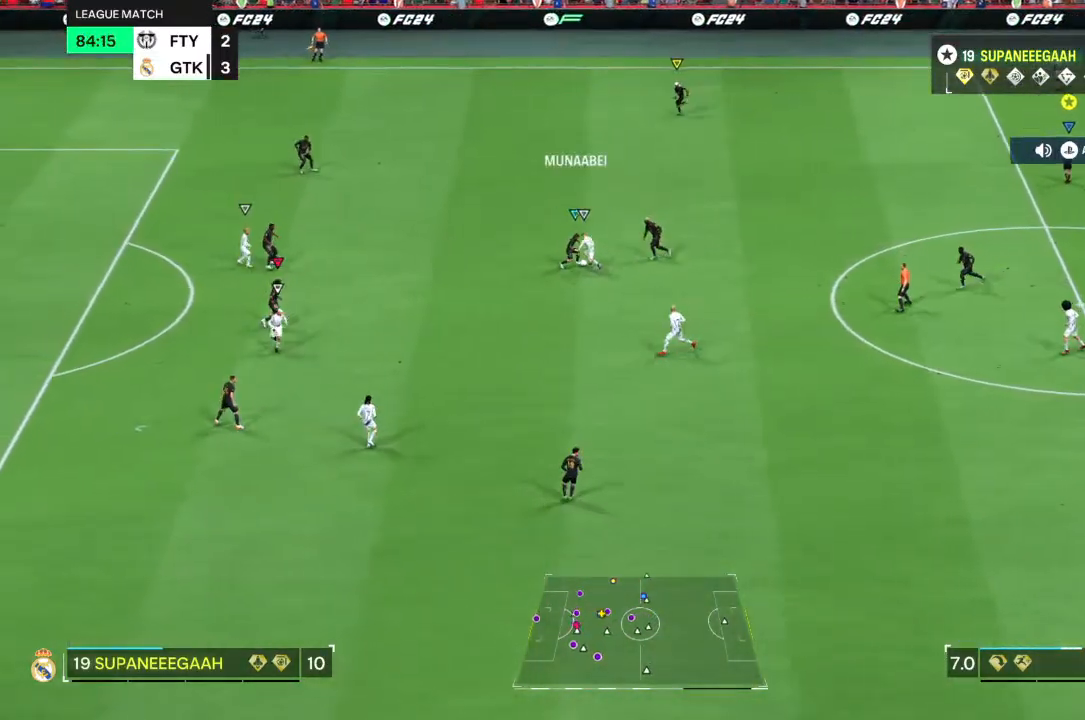
{"buttons": [], "left_stick": "right", "right_stick": "center", "events": [[350, "left_stick", "right"]]}
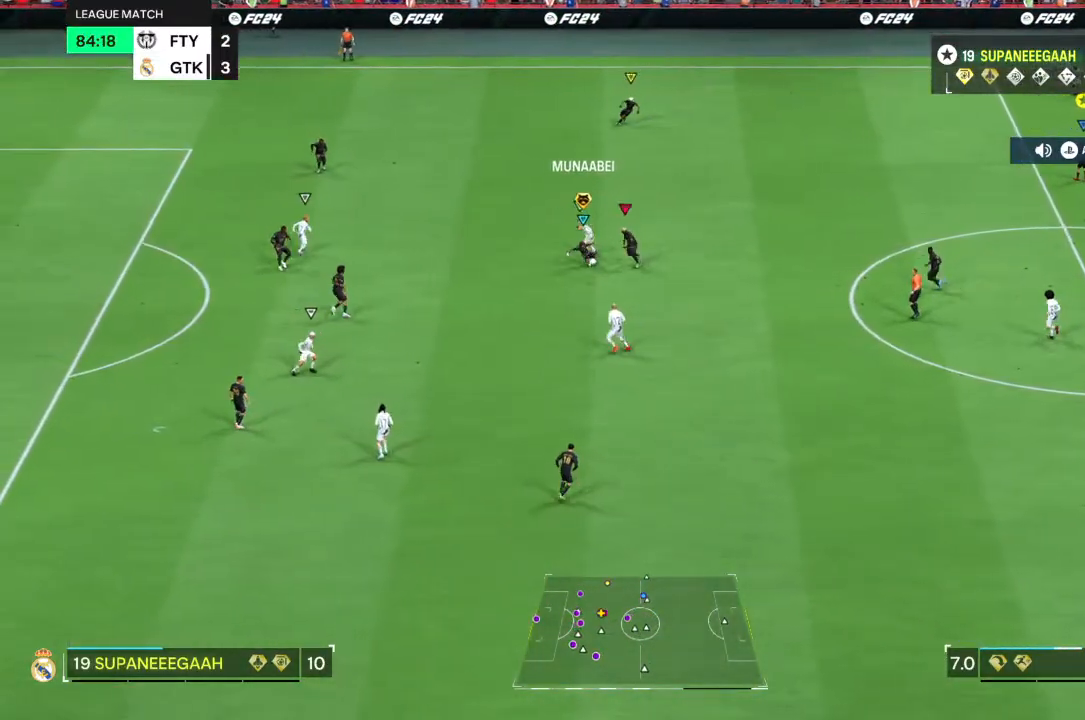
{"buttons": [], "left_stick": "down-left", "right_stick": "center", "events": [[250, "left_stick", "down"], [350, "left_stick", "down-left"]]}
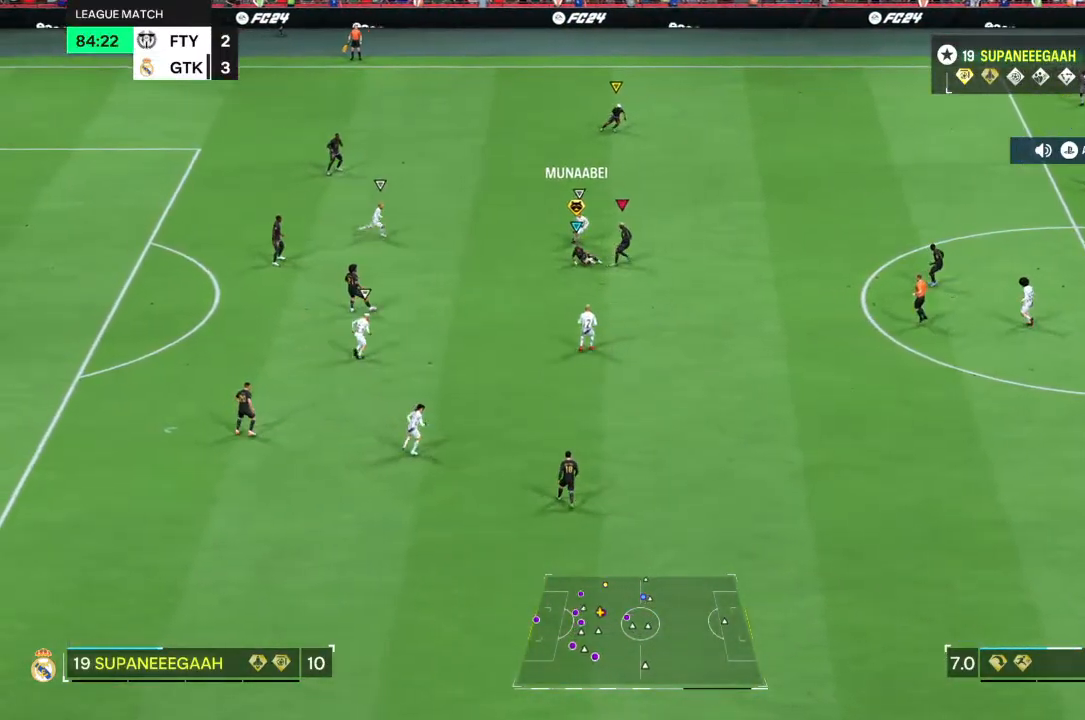
{"buttons": ["L2"], "left_stick": "down", "right_stick": "center", "events": [[233, "L2", "down"], [483, "left_stick", "down"]]}
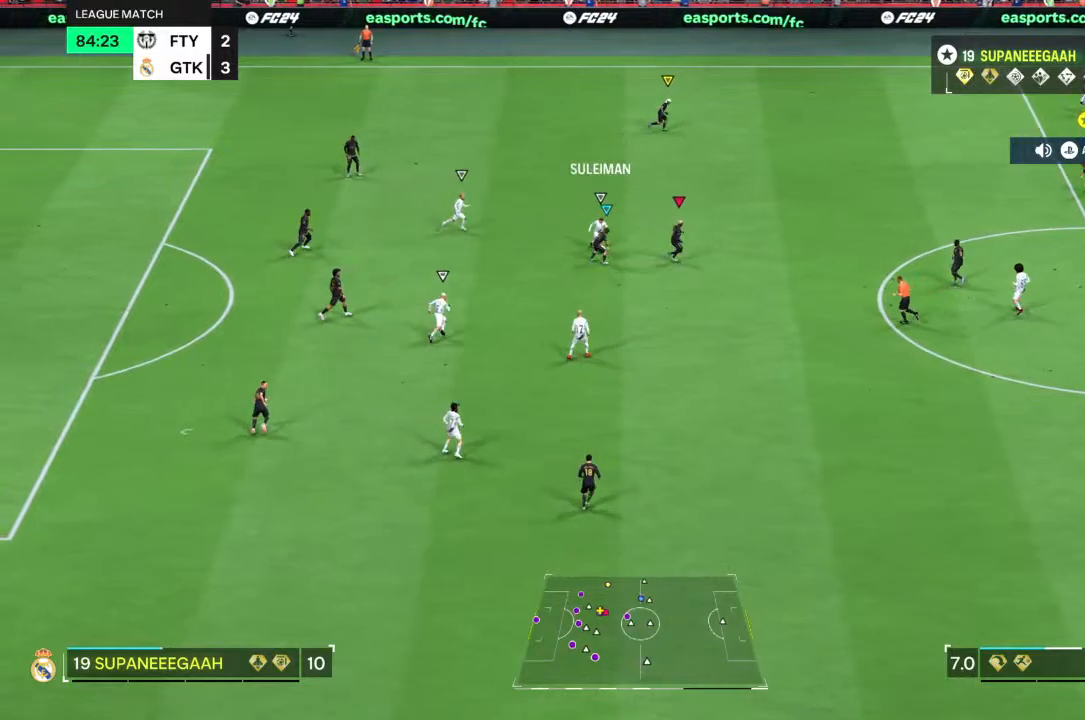
{"buttons": ["L2"], "left_stick": "up-right", "right_stick": "center", "events": [[217, "left_stick", "down-right"], [317, "left_stick", "right"], [417, "left_stick", "up-right"]]}
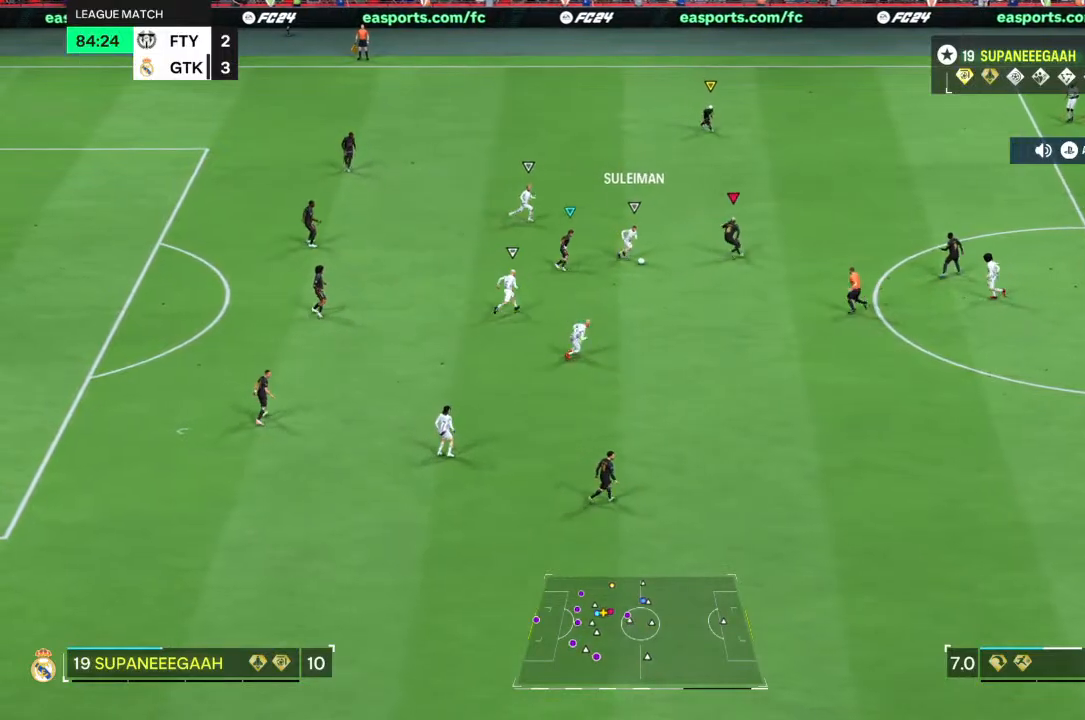
{"buttons": ["L2"], "left_stick": "down-left", "right_stick": "center", "events": [[117, "left_stick", "down-right"], [250, "left_stick", "down"], [450, "left_stick", "down-left"]]}
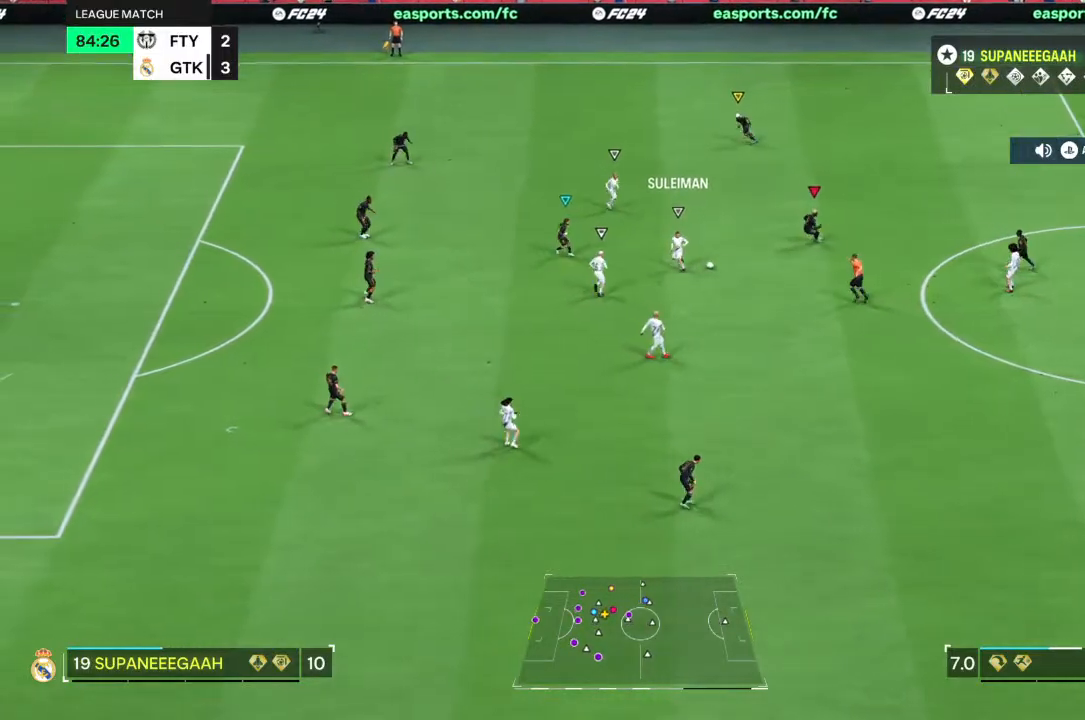
{"buttons": [], "left_stick": "center", "right_stick": "center", "events": [[183, "left_stick", "center"], [217, "L2", "up"]]}
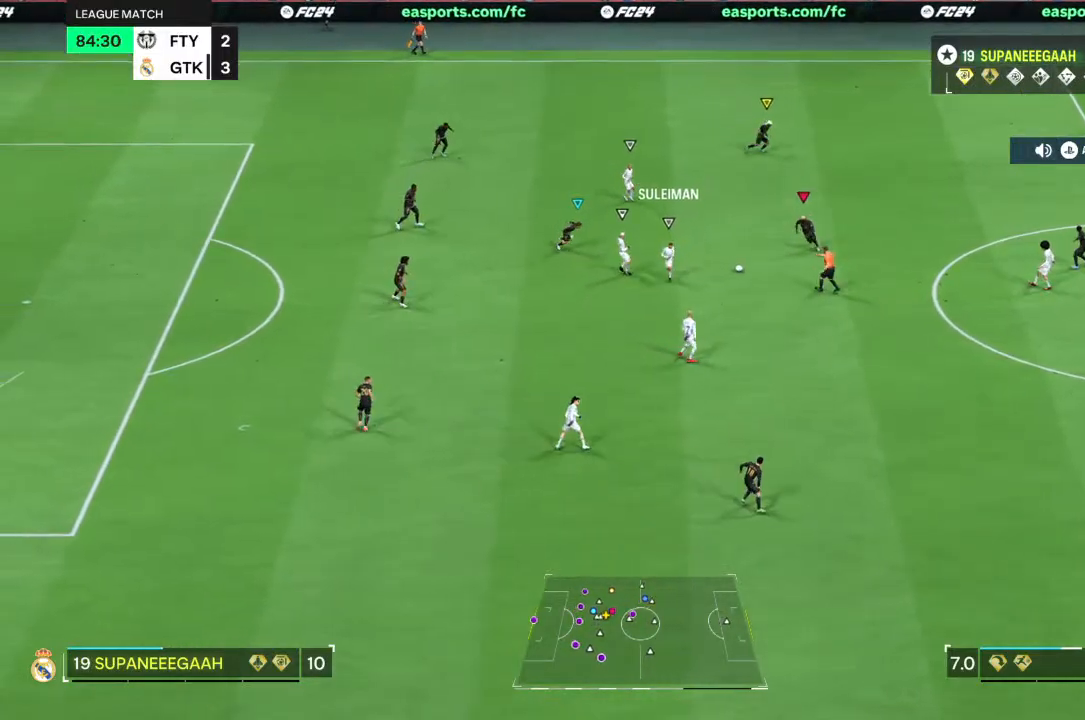
{"buttons": [], "left_stick": "center", "right_stick": "center", "events": []}
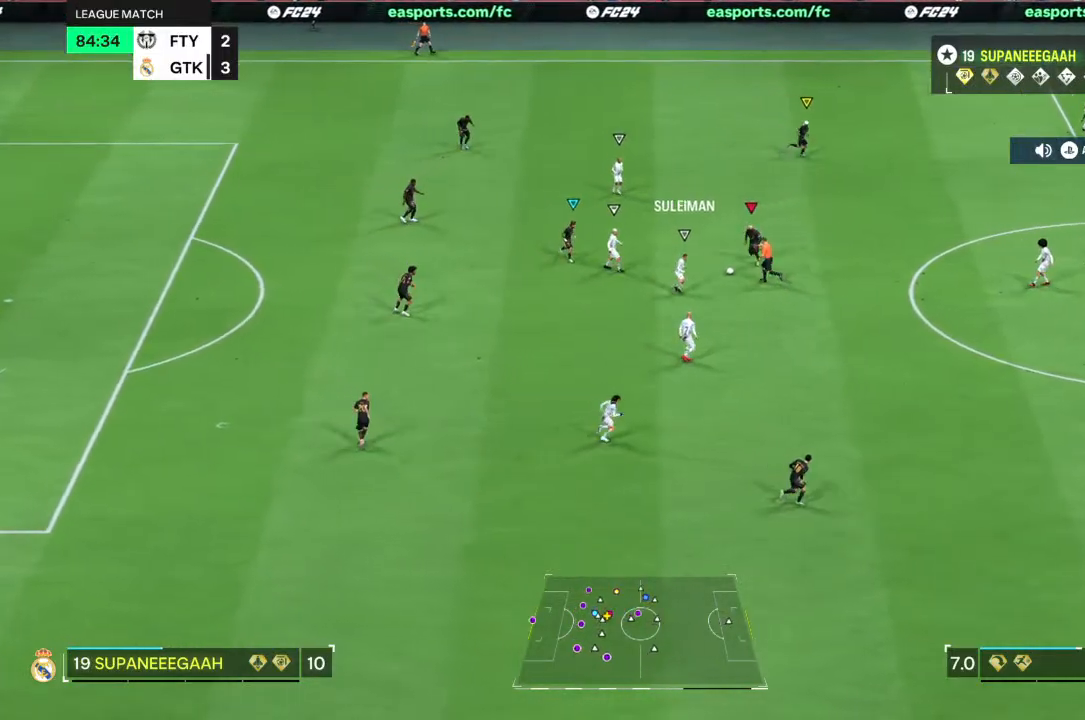
{"buttons": [], "left_stick": "center", "right_stick": "center", "events": []}
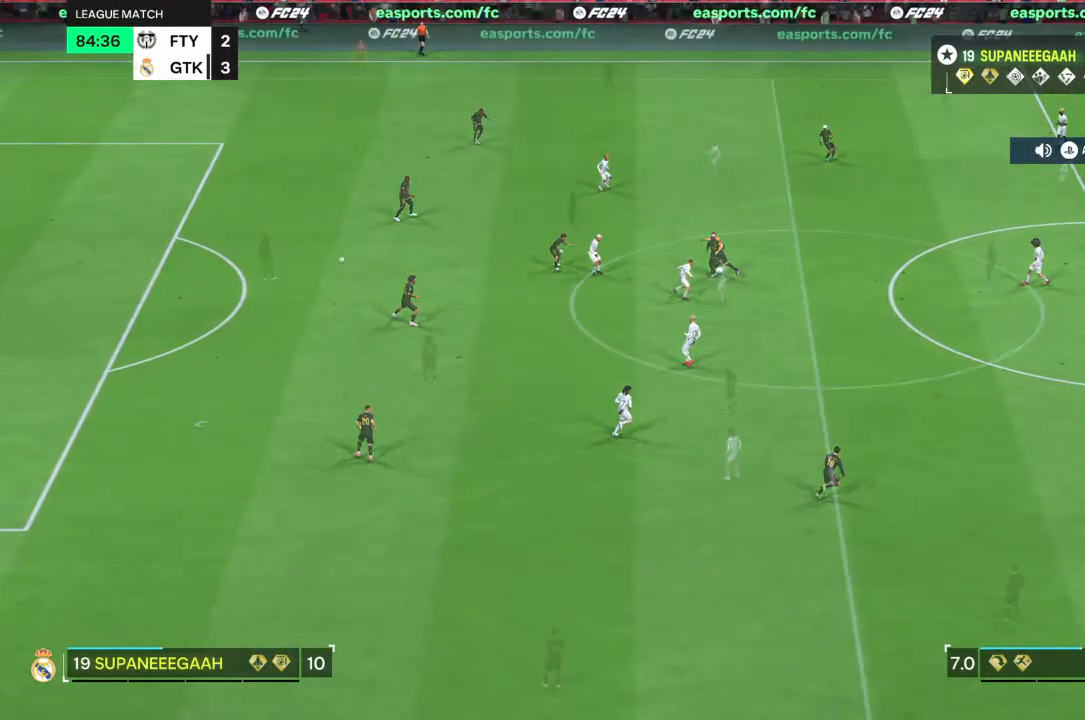
{"buttons": [], "left_stick": "center", "right_stick": "center", "events": []}
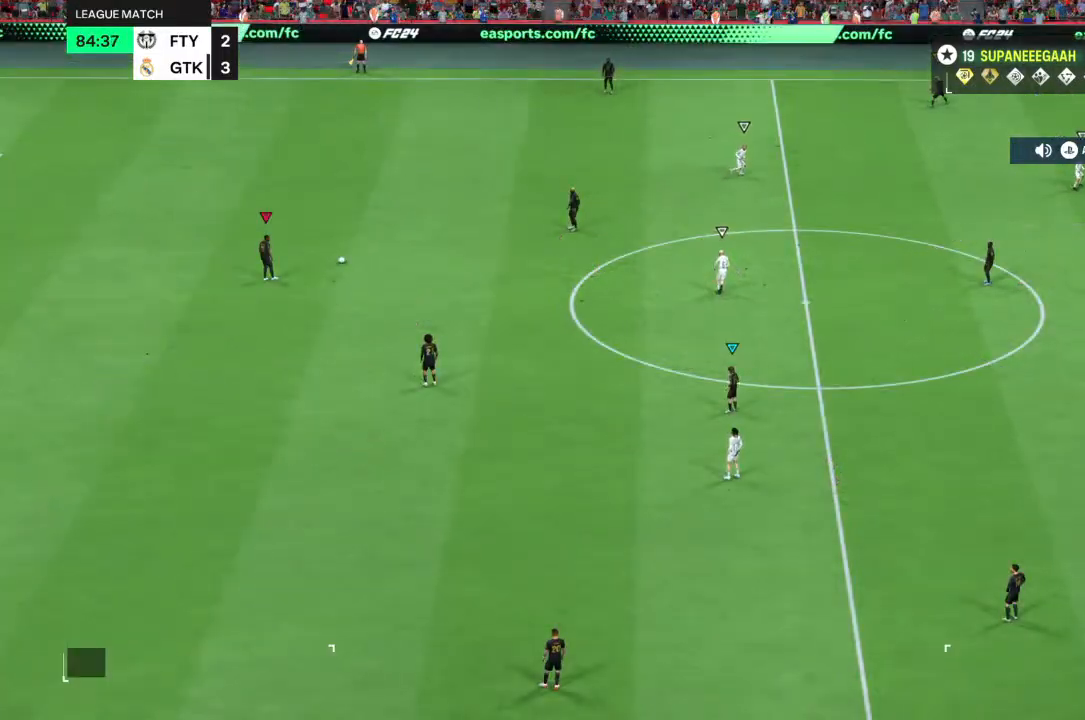
{"buttons": [], "left_stick": "center", "right_stick": "center", "events": []}
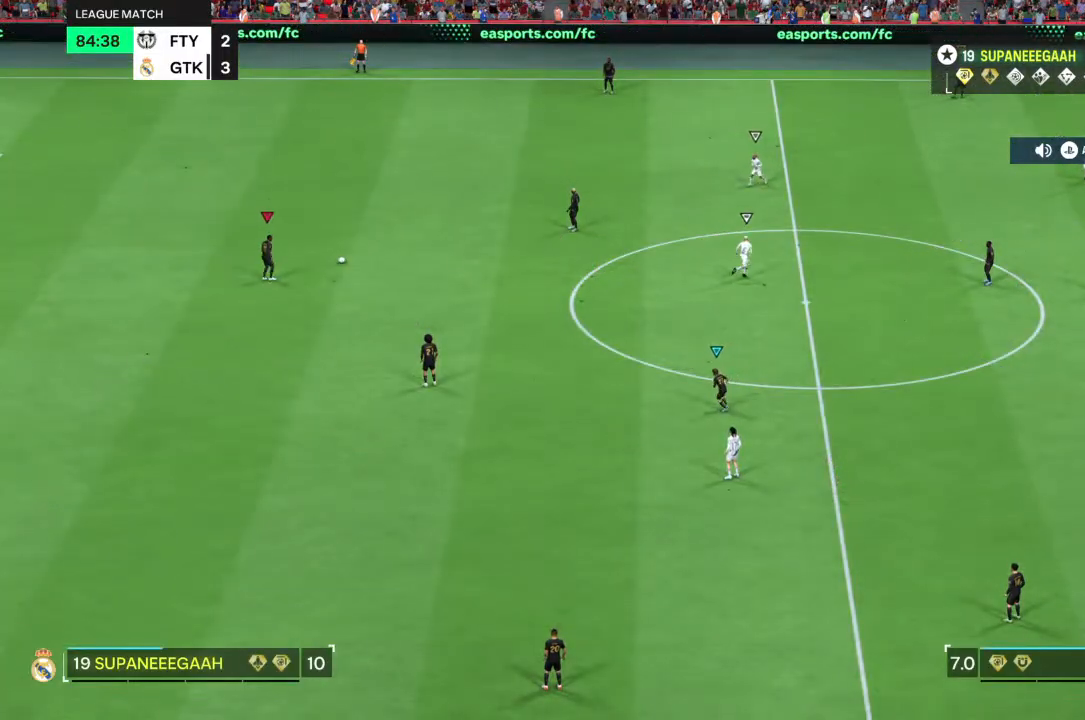
{"buttons": [], "left_stick": "center", "right_stick": "center", "events": []}
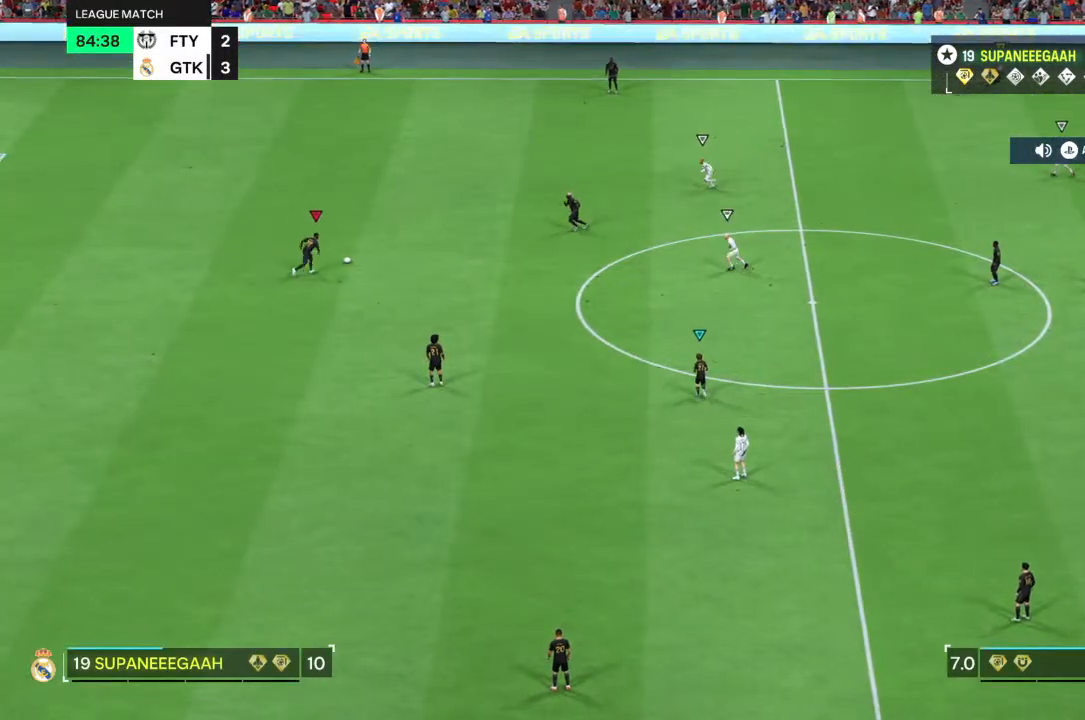
{"buttons": [], "left_stick": "left", "right_stick": "center", "events": [[200, "left_stick", "down-left"], [283, "left_stick", "left"]]}
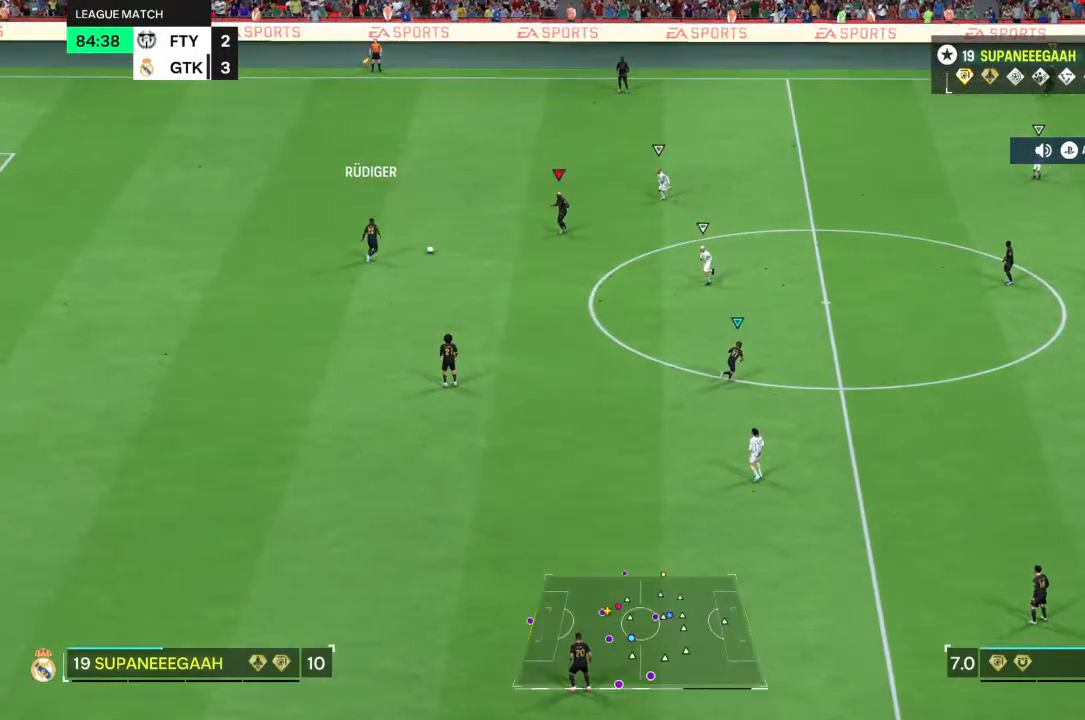
{"buttons": [], "left_stick": "center", "right_stick": "center", "events": [[83, "left_stick", "center"]]}
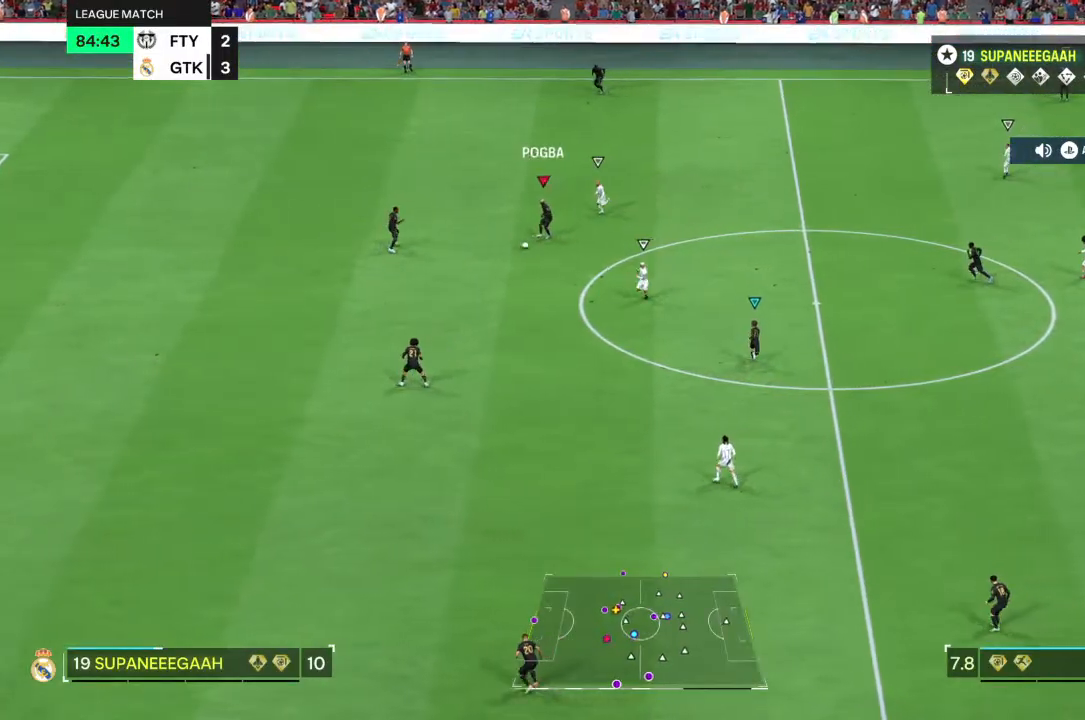
{"buttons": [], "left_stick": "center", "right_stick": "center", "events": []}
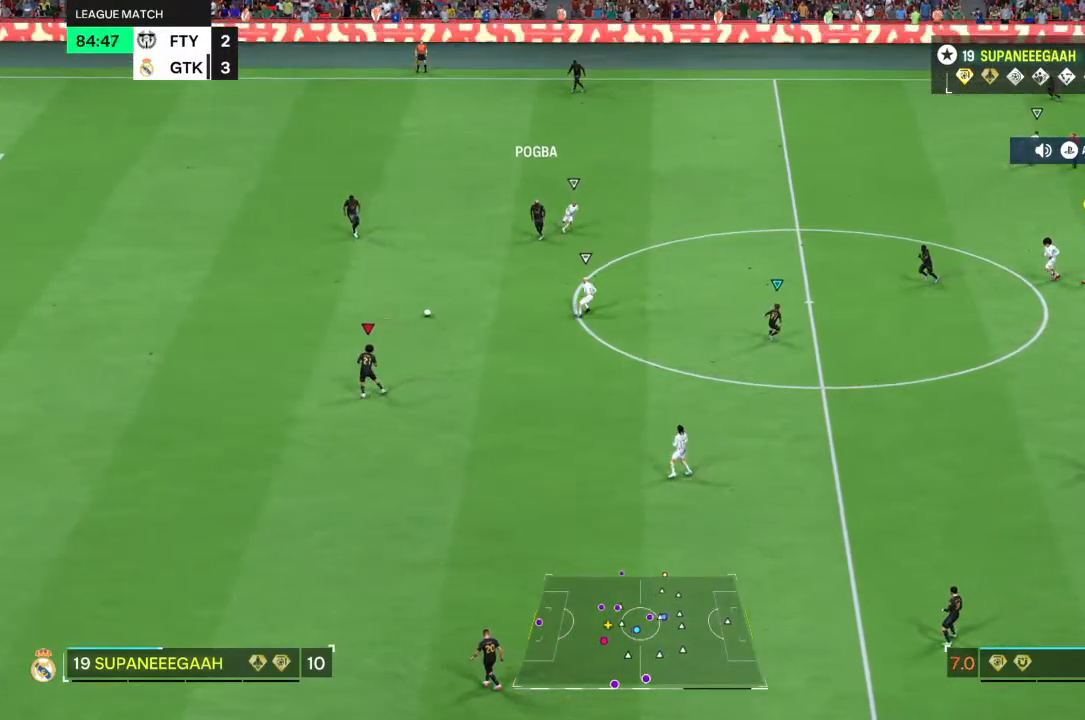
{"buttons": [], "left_stick": "center", "right_stick": "center", "events": []}
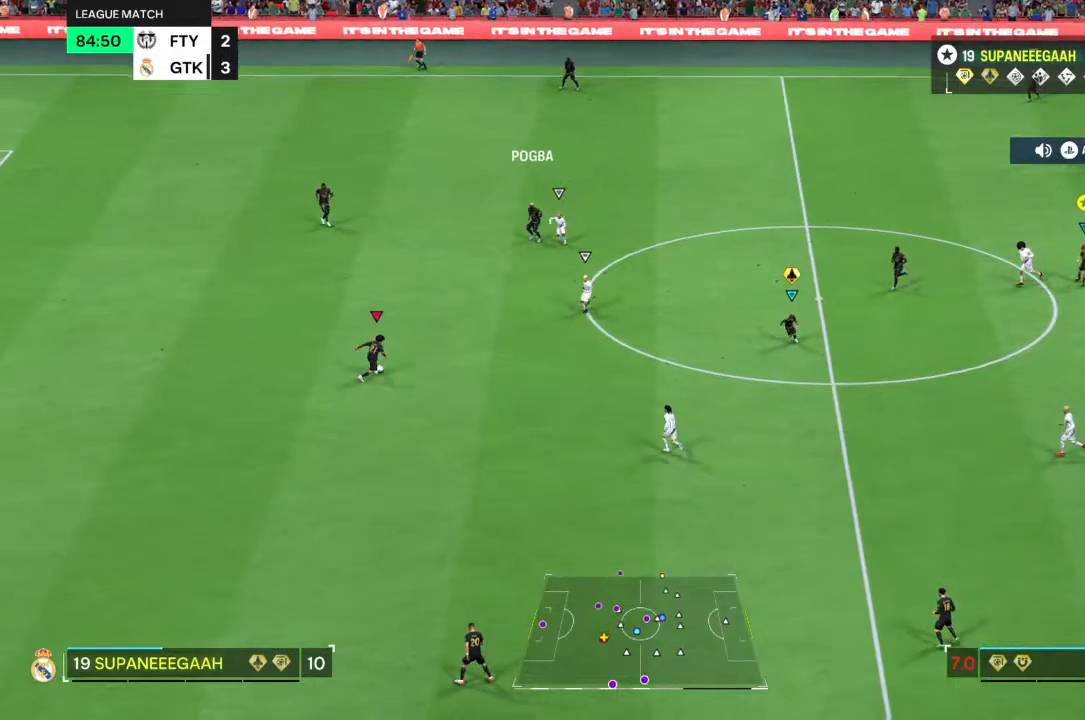
{"buttons": ["R2"], "left_stick": "down-right", "right_stick": "center", "events": [[400, "left_stick", "down-right"], [417, "R2", "down"]]}
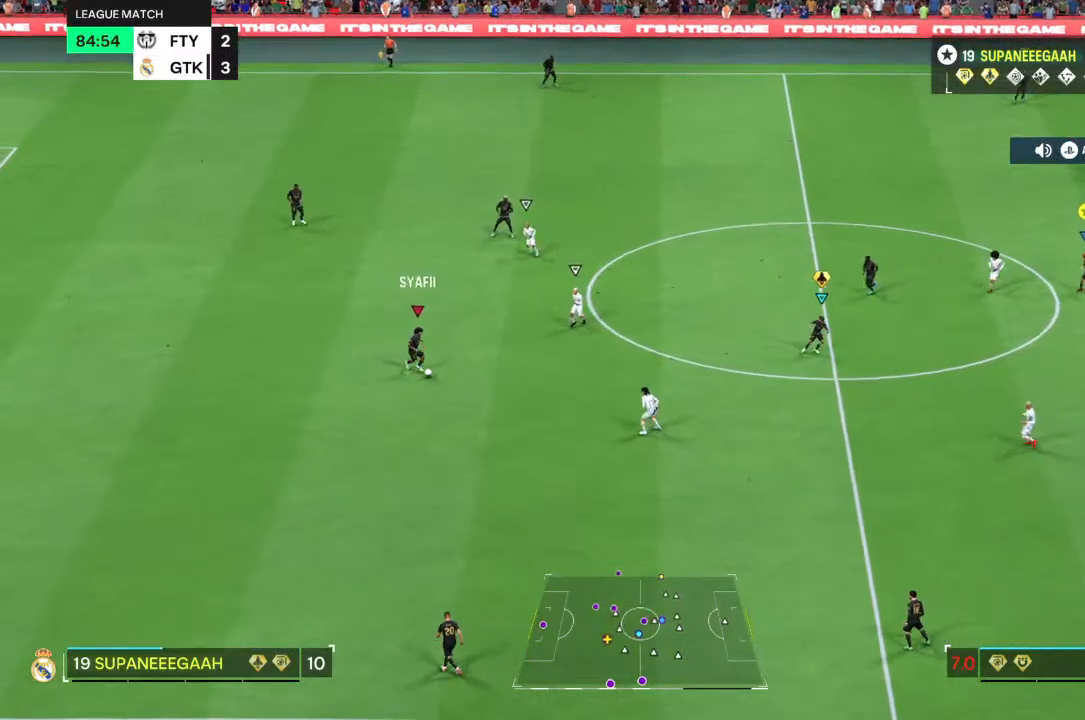
{"buttons": ["R2"], "left_stick": "down-right", "right_stick": "center", "events": []}
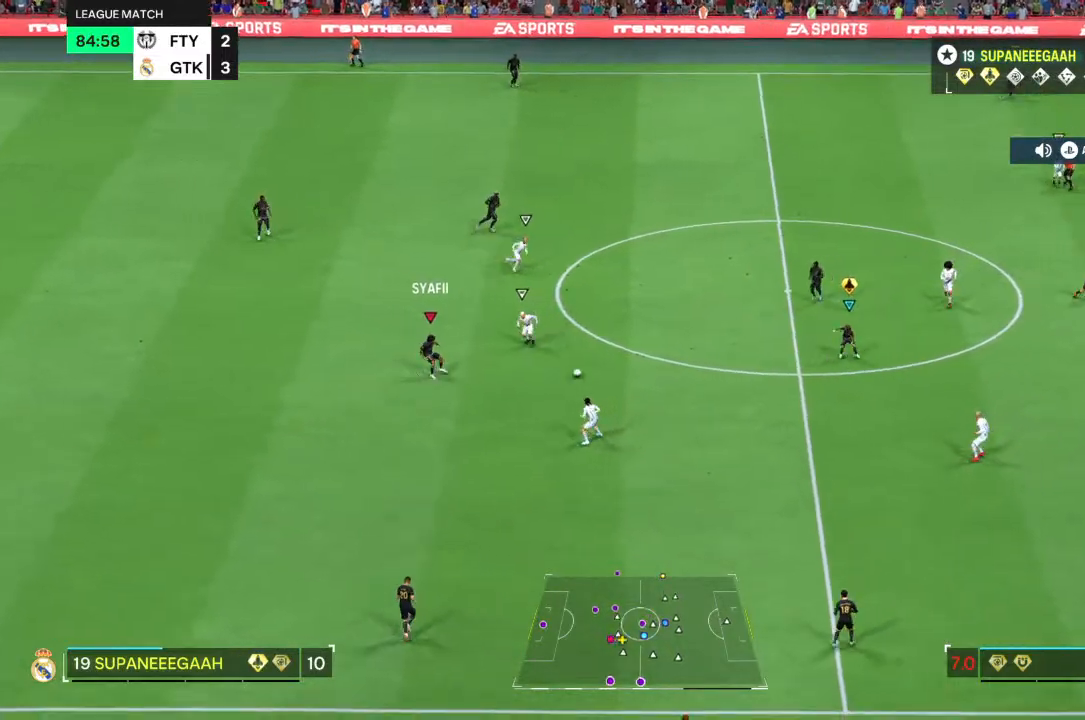
{"buttons": ["R2"], "left_stick": "down-right", "right_stick": "center", "events": []}
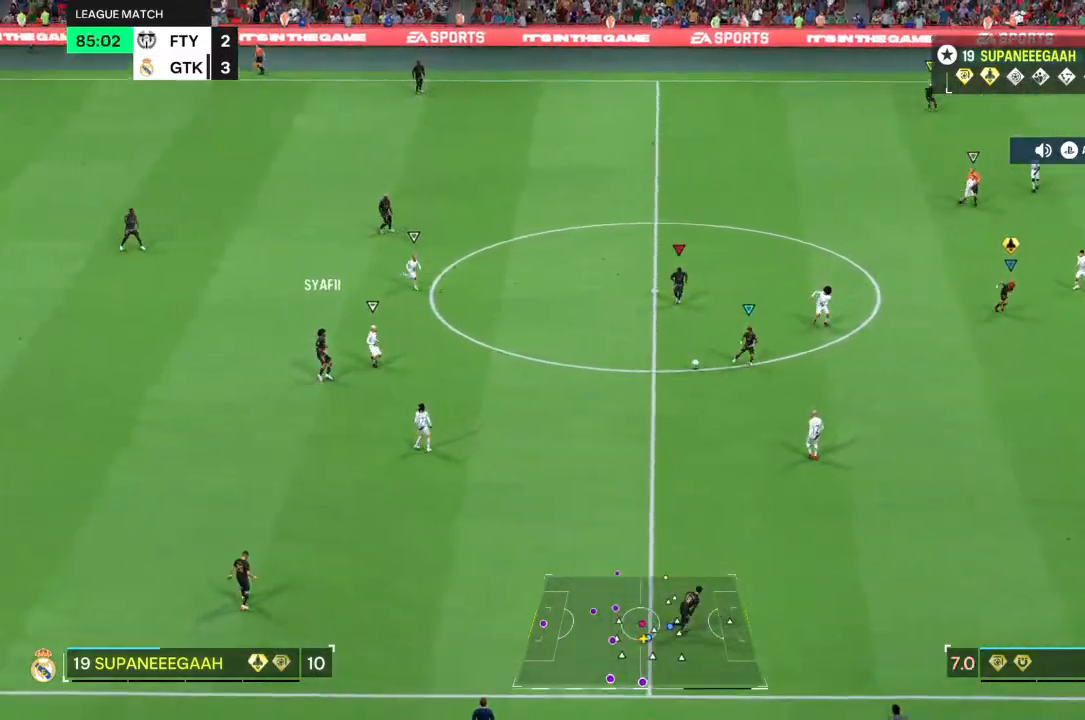
{"buttons": ["R2"], "left_stick": "down-right", "right_stick": "center", "events": []}
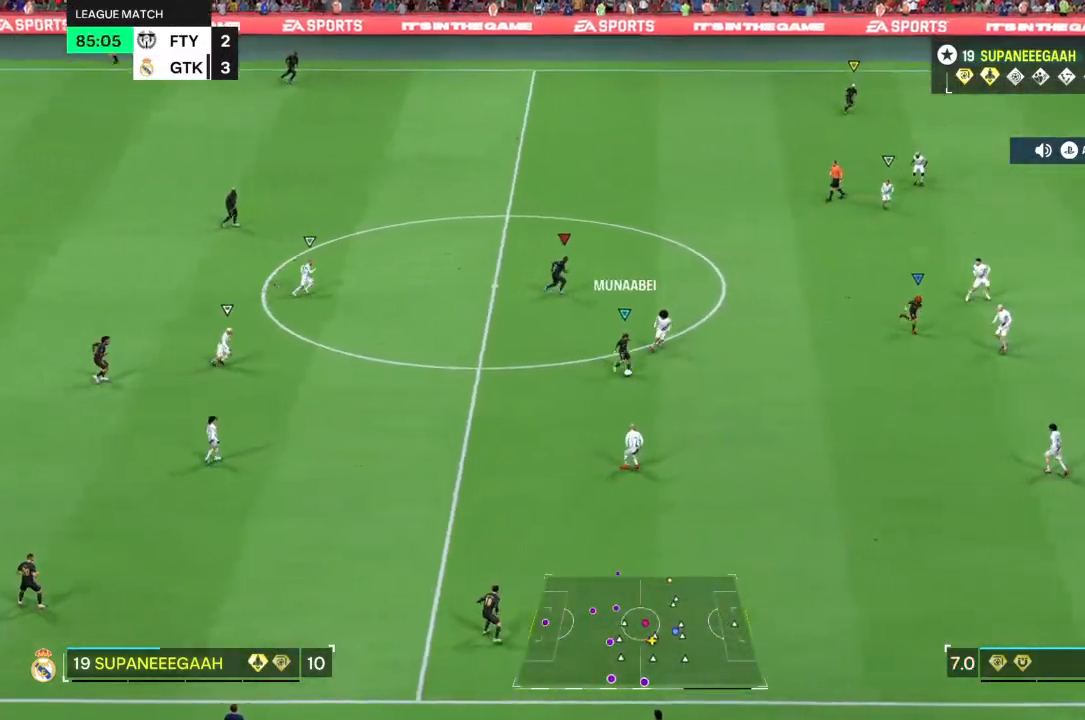
{"buttons": ["R2"], "left_stick": "down-right", "right_stick": "center", "events": []}
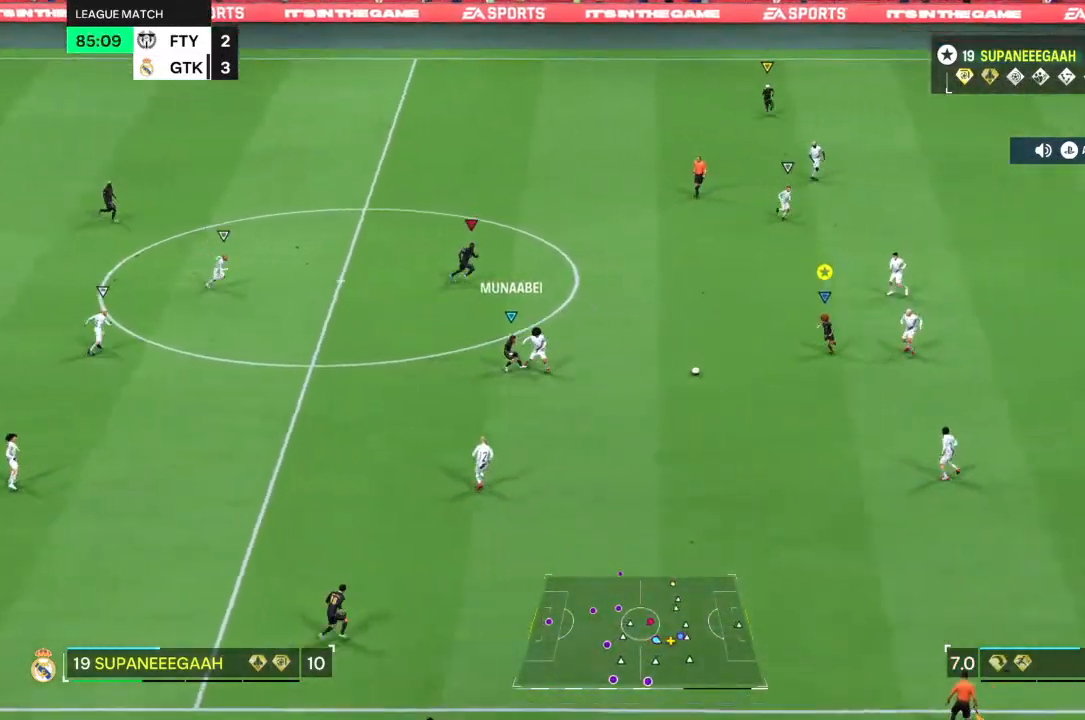
{"buttons": [], "left_stick": "down-right", "right_stick": "down", "events": [[233, "R2", "up"], [500, "right_stick", "down"]]}
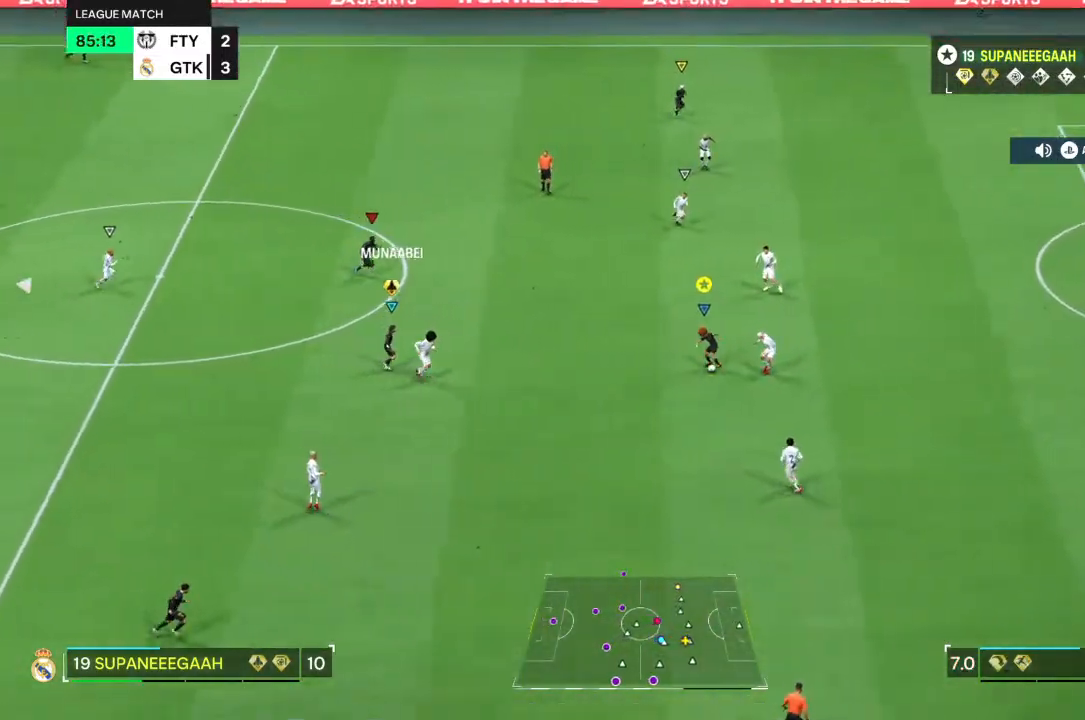
{"buttons": [], "left_stick": "down", "right_stick": "center", "events": [[100, "right_stick", "center"], [150, "right_stick", "right"], [167, "left_stick", "down"], [200, "right_stick", "center"], [283, "R2", "down"], [317, "L2", "down"], [367, "L2", "up"], [367, "R2", "up"]]}
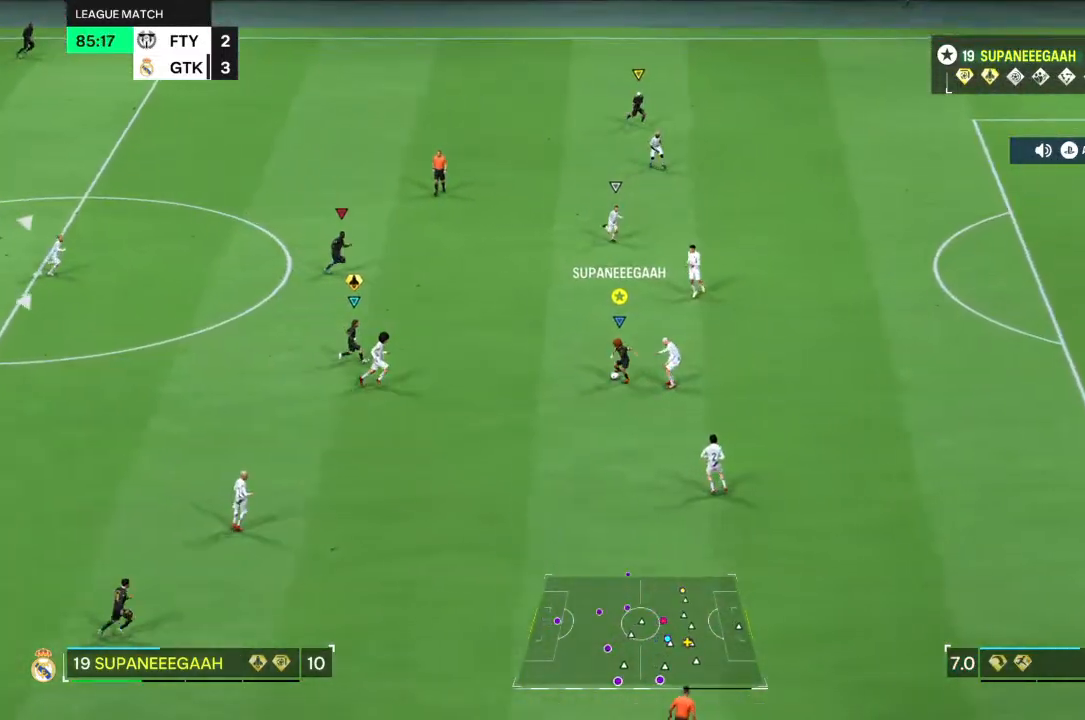
{"buttons": [], "left_stick": "up", "right_stick": "center", "events": [[50, "left_stick", "down-left"], [450, "left_stick", "up"]]}
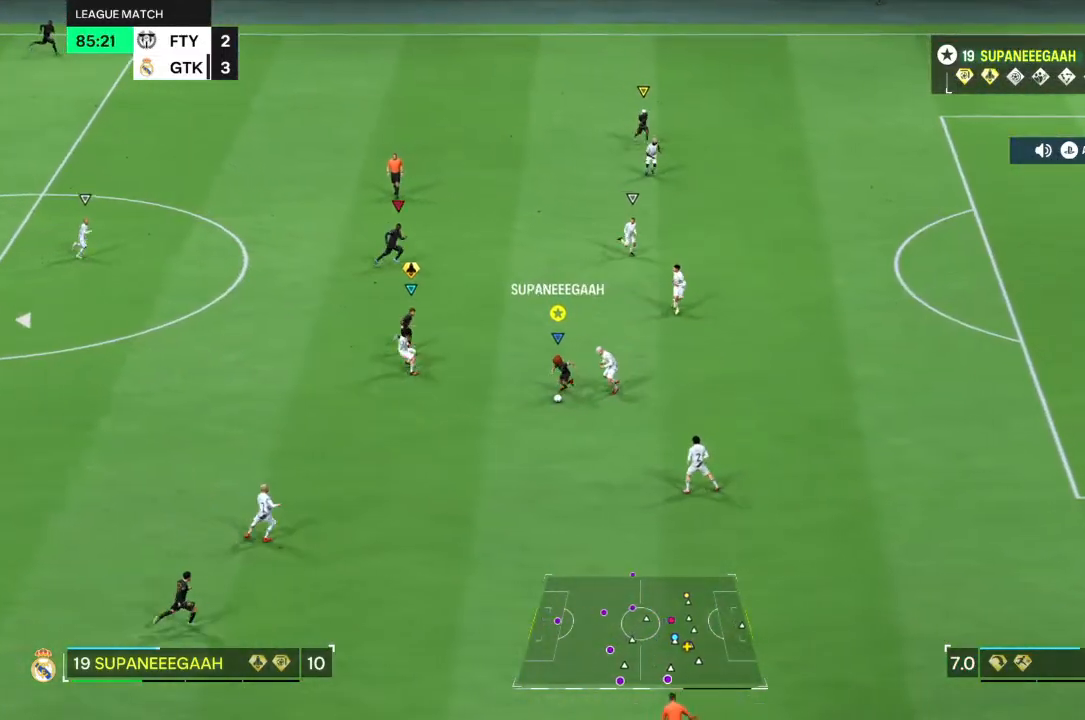
{"buttons": [], "left_stick": "up-right", "right_stick": "center", "events": [[483, "left_stick", "up-right"]]}
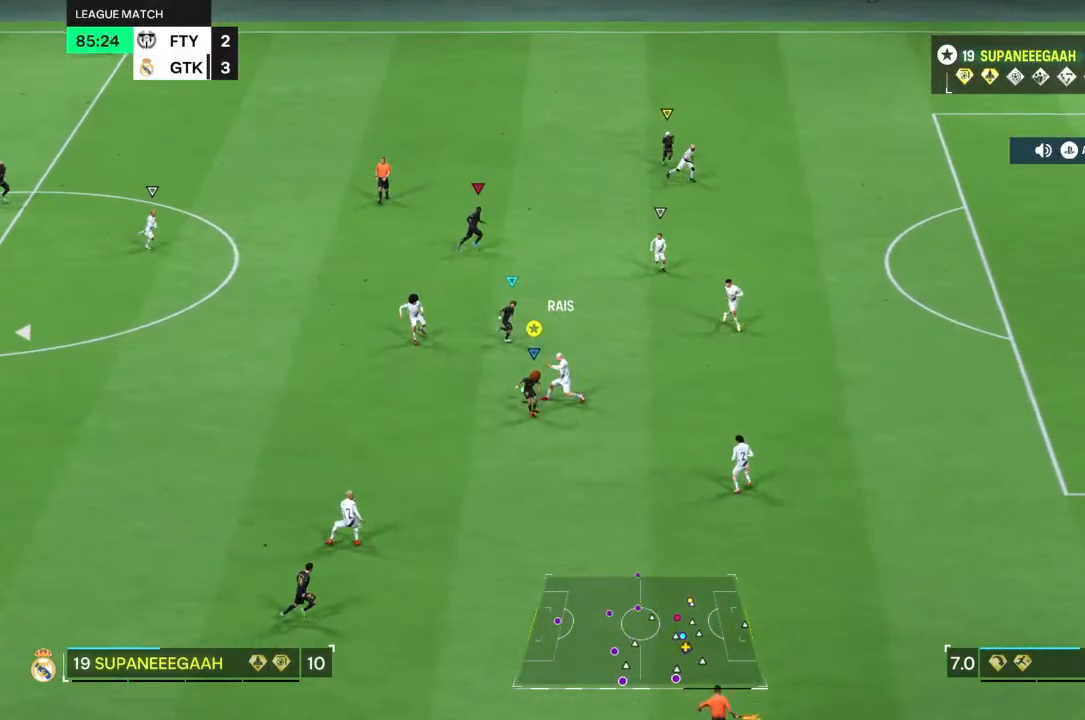
{"buttons": ["R2"], "left_stick": "up-left", "right_stick": "center", "events": [[417, "left_stick", "up-left"], [500, "R2", "down"]]}
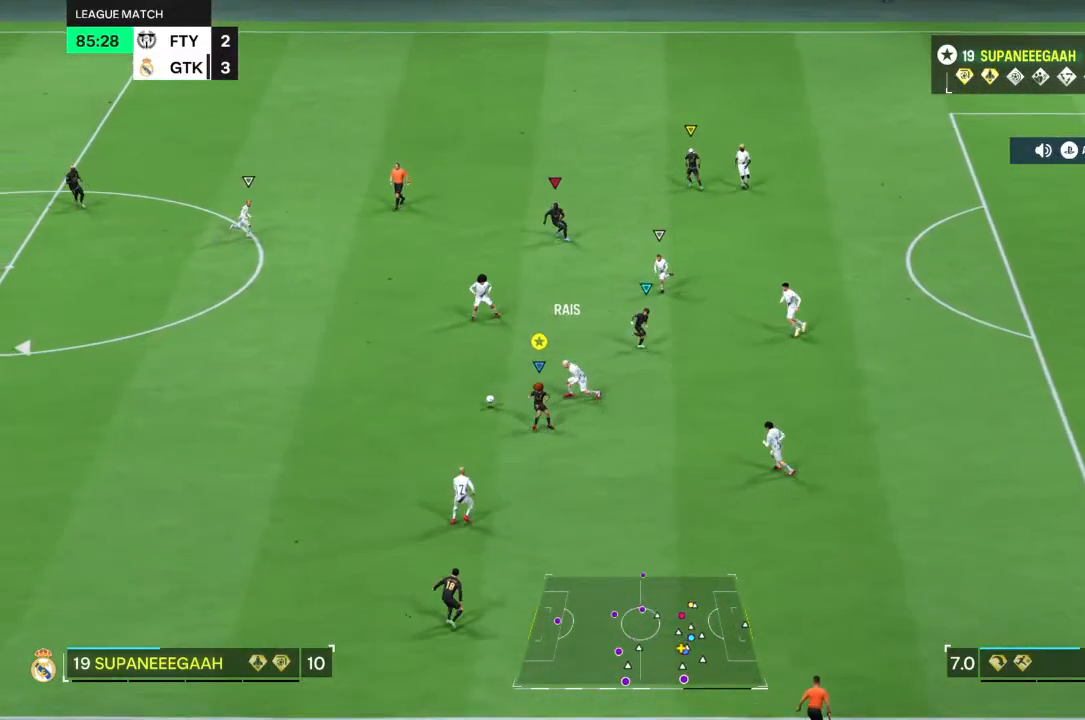
{"buttons": ["R2"], "left_stick": "left", "right_stick": "center", "events": [[183, "left_stick", "left"]]}
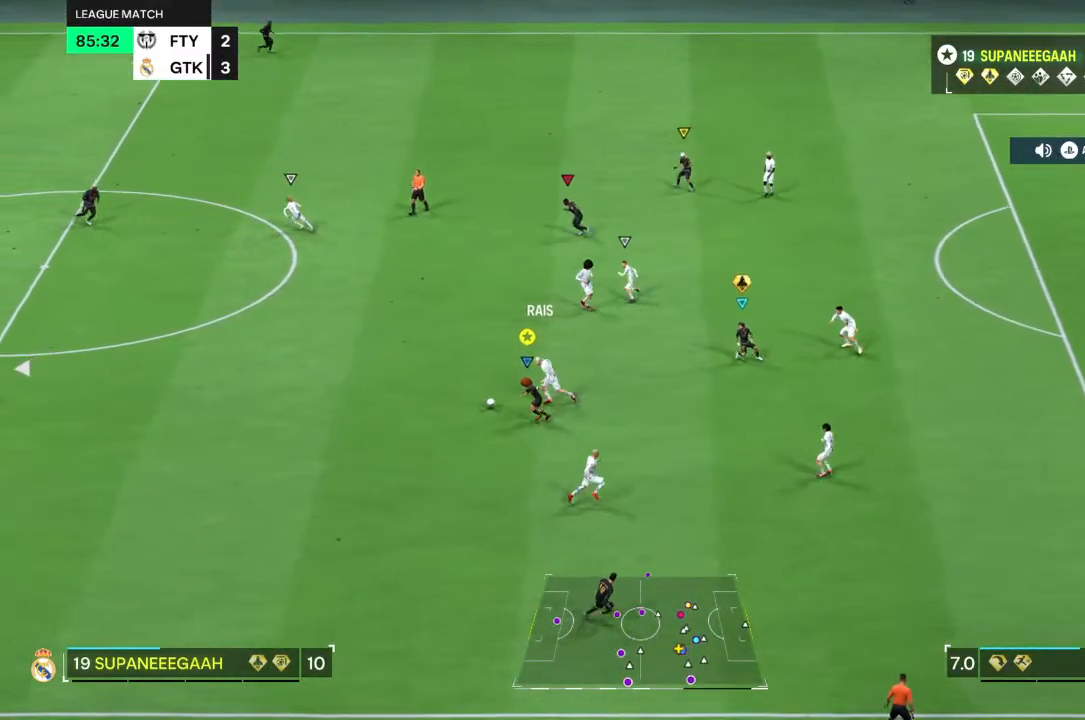
{"buttons": ["R2"], "left_stick": "left", "right_stick": "center", "events": []}
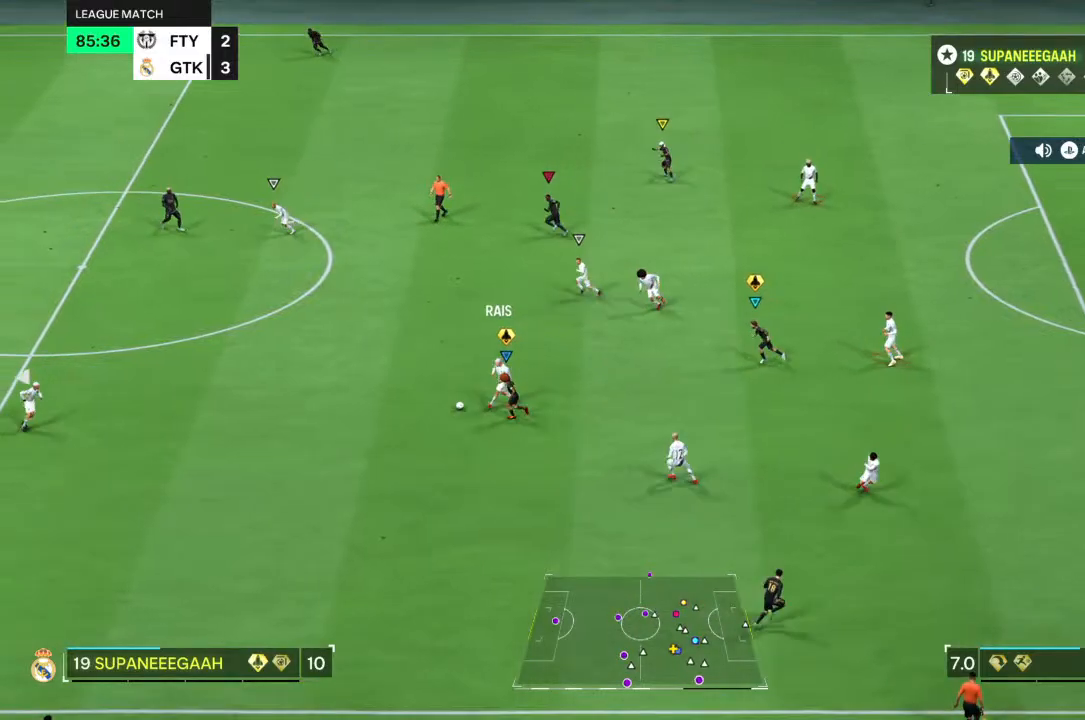
{"buttons": ["R2"], "left_stick": "left", "right_stick": "center", "events": []}